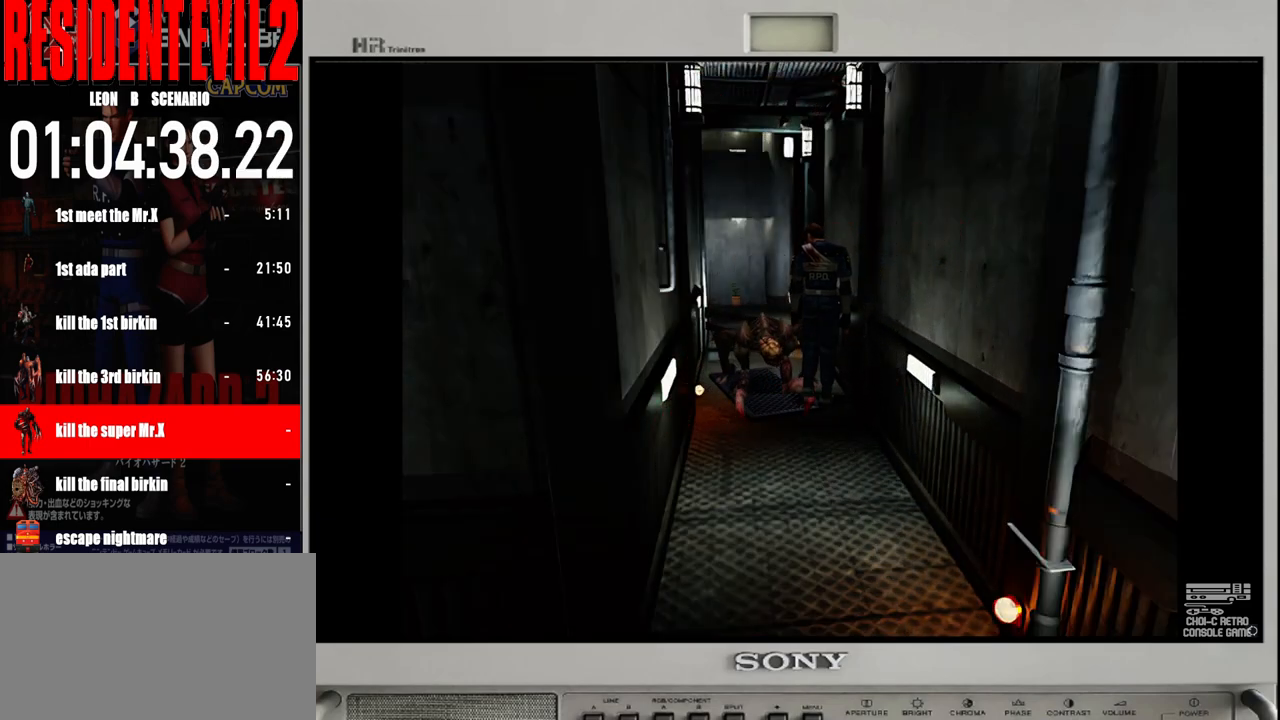
Gameplay with a controller (Nintendo layout); each line is a JSON object with the inputs held at the frame after it. "events" lists button and stick changes between this image and that frame as [ms after this image, input, new state], when the widget could be followed in between. Not read: L2 L3 R2 R3 SELECT Z.
{"buttons": [], "left_stick": "up", "right_stick": "center", "events": []}
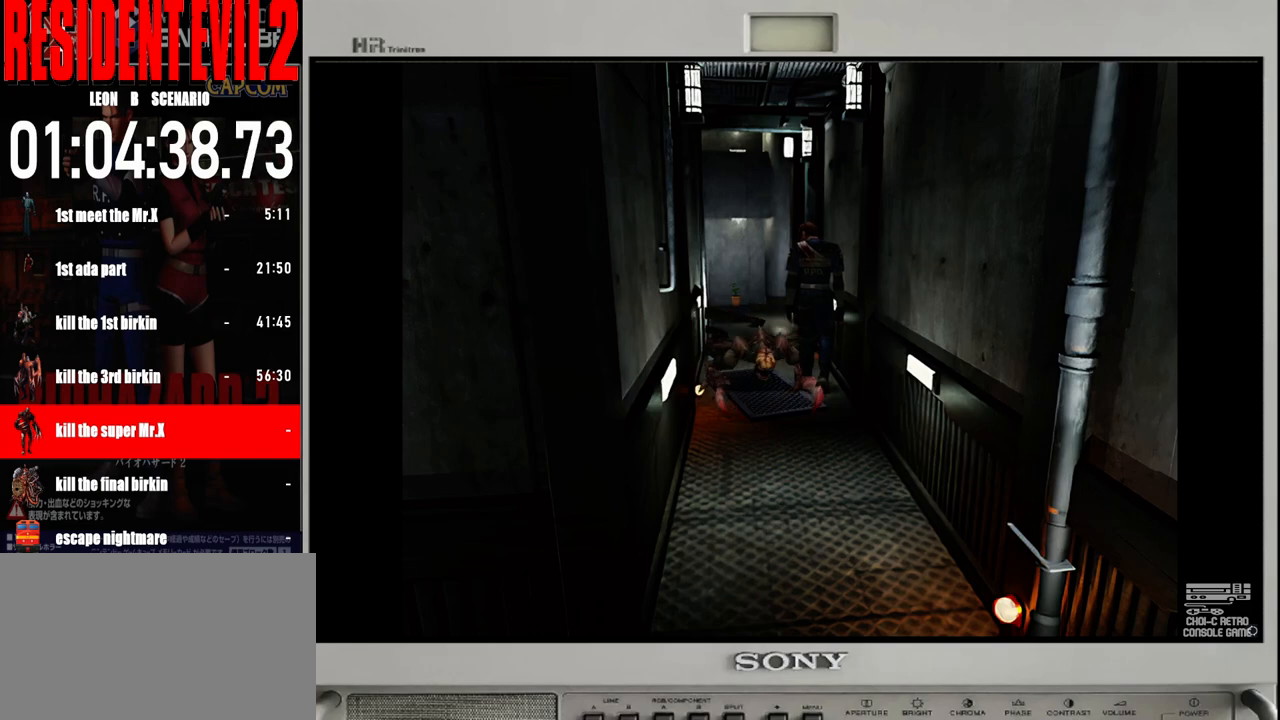
{"buttons": ["B"], "left_stick": "up", "right_stick": "center", "events": [[233, "B", "down"]]}
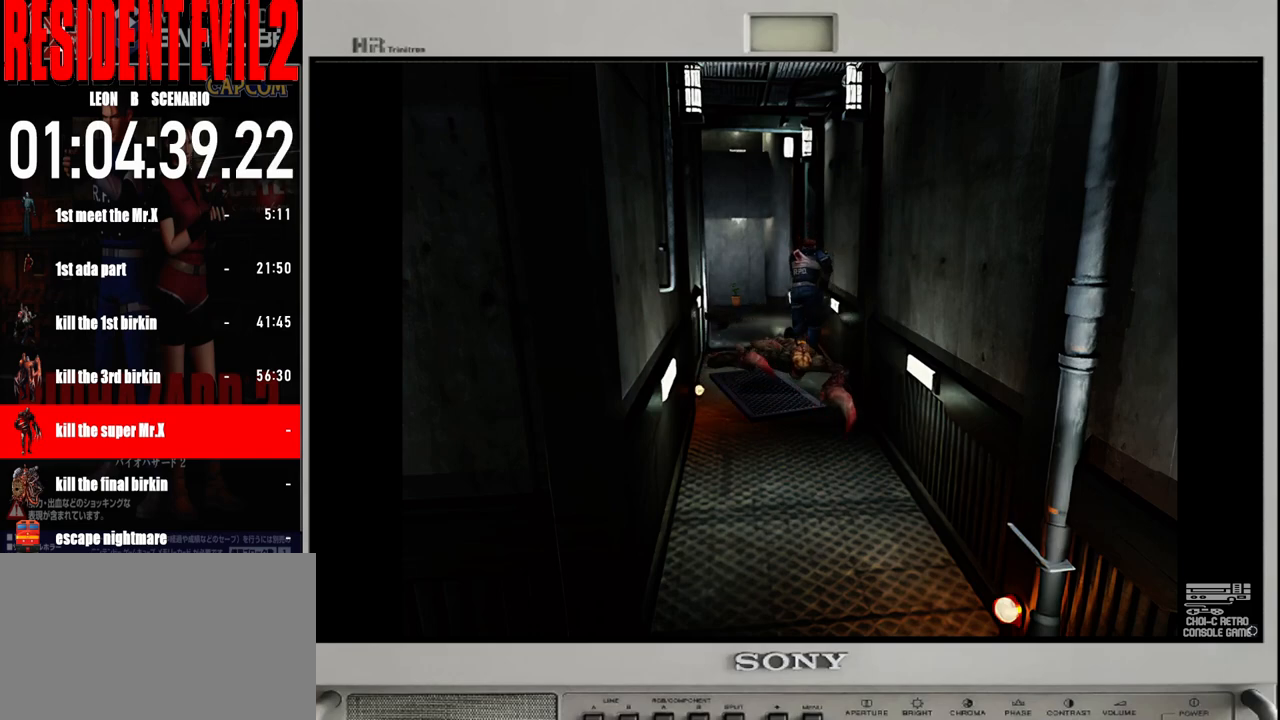
{"buttons": ["B"], "left_stick": "up-right", "right_stick": "center", "events": [[83, "left_stick", "up-left"], [333, "left_stick", "up-right"]]}
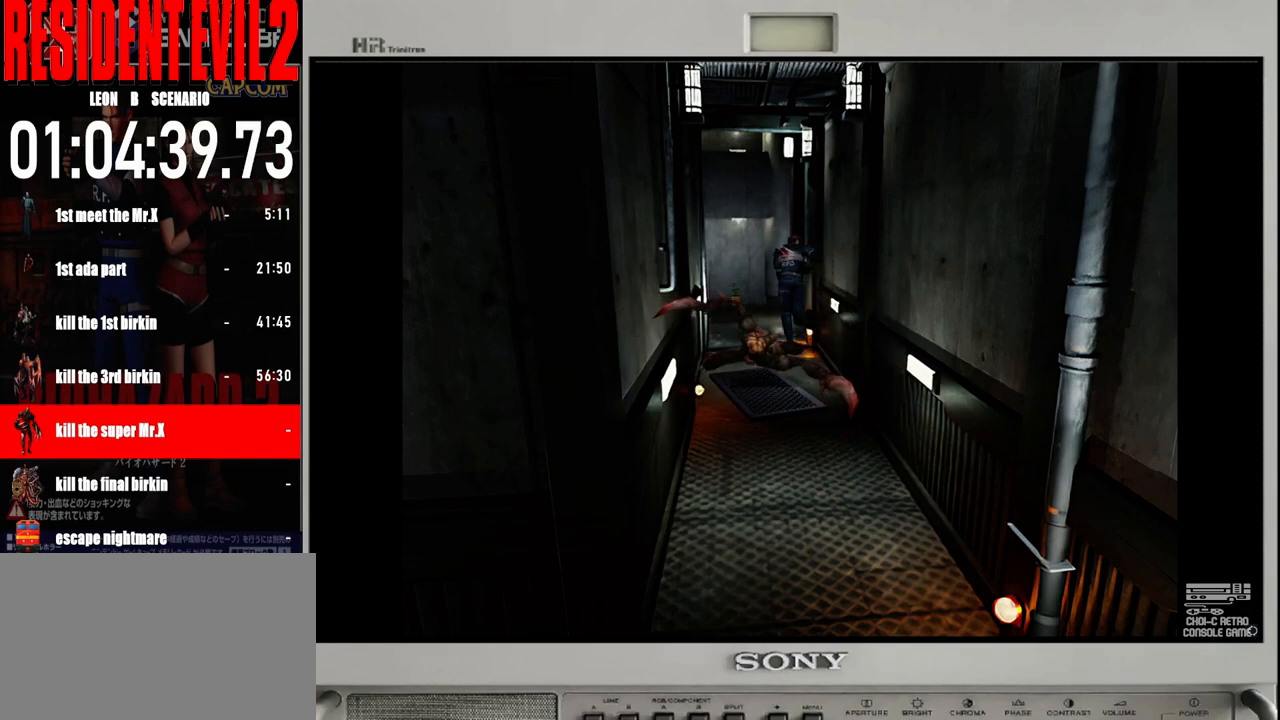
{"buttons": ["B"], "left_stick": "up-left", "right_stick": "center", "events": [[217, "left_stick", "up-left"]]}
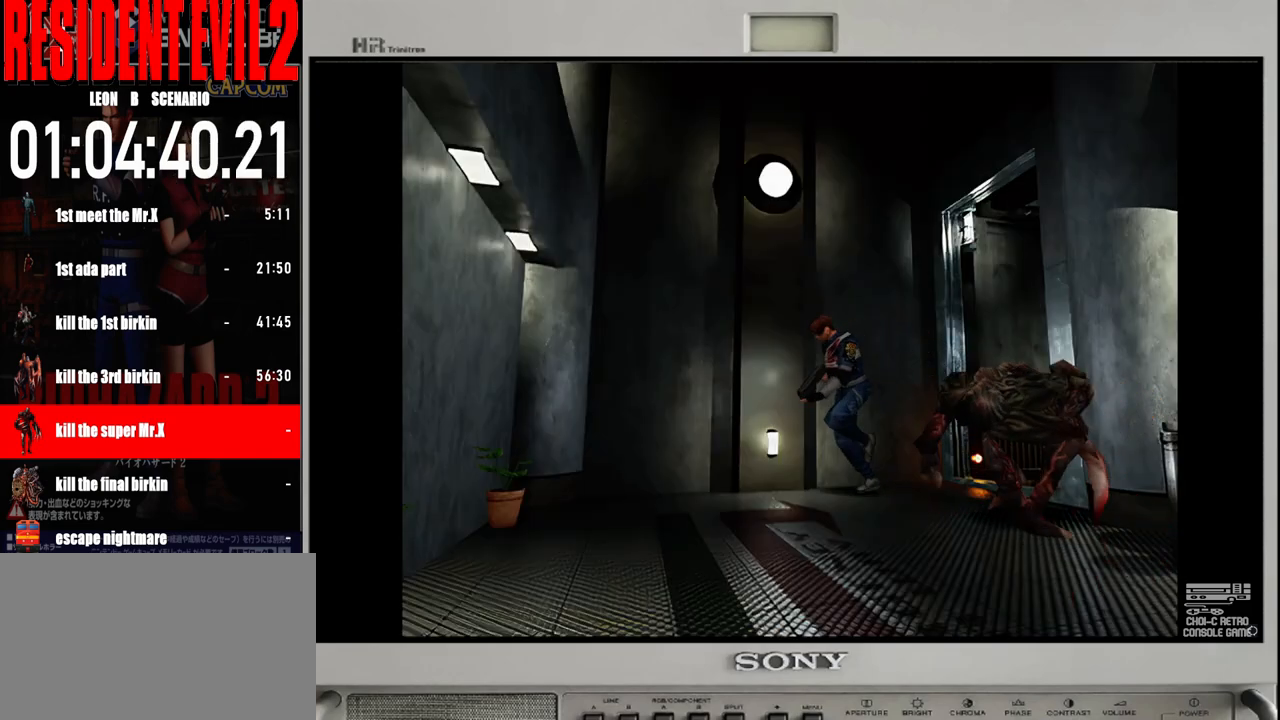
{"buttons": ["B"], "left_stick": "up-right", "right_stick": "center", "events": [[467, "left_stick", "up-right"]]}
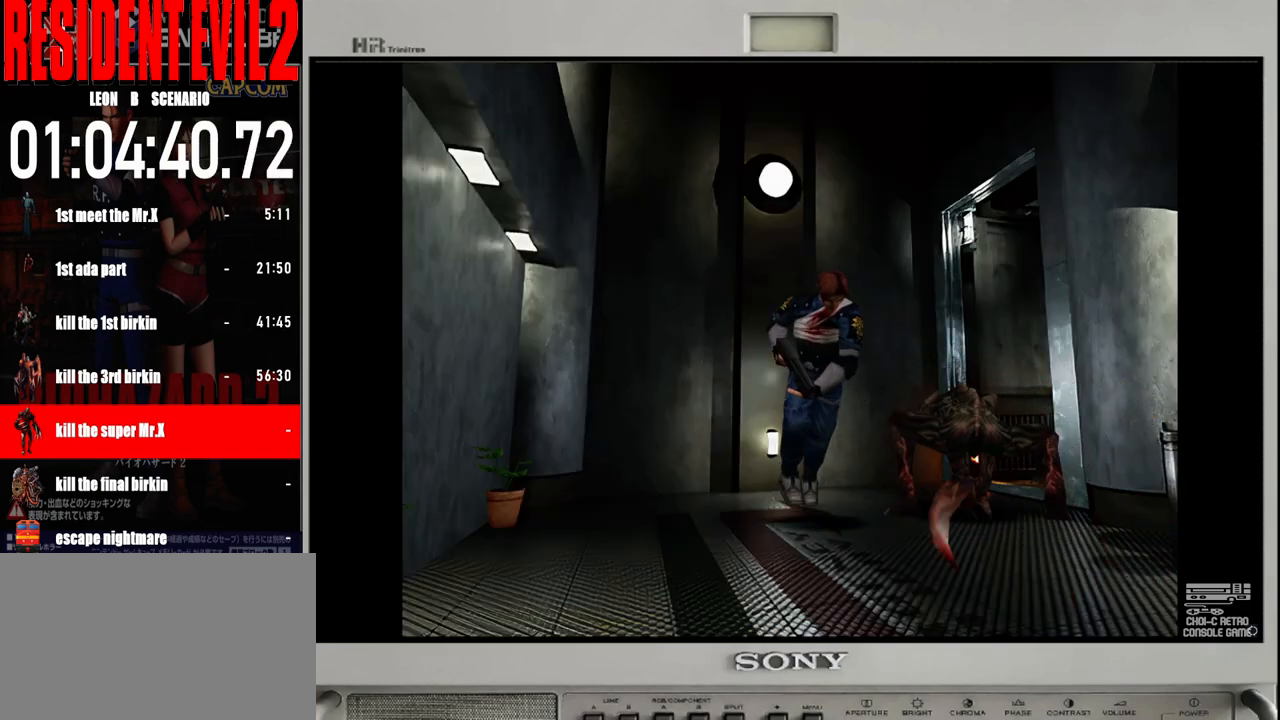
{"buttons": ["B"], "left_stick": "up", "right_stick": "center", "events": [[283, "left_stick", "up"]]}
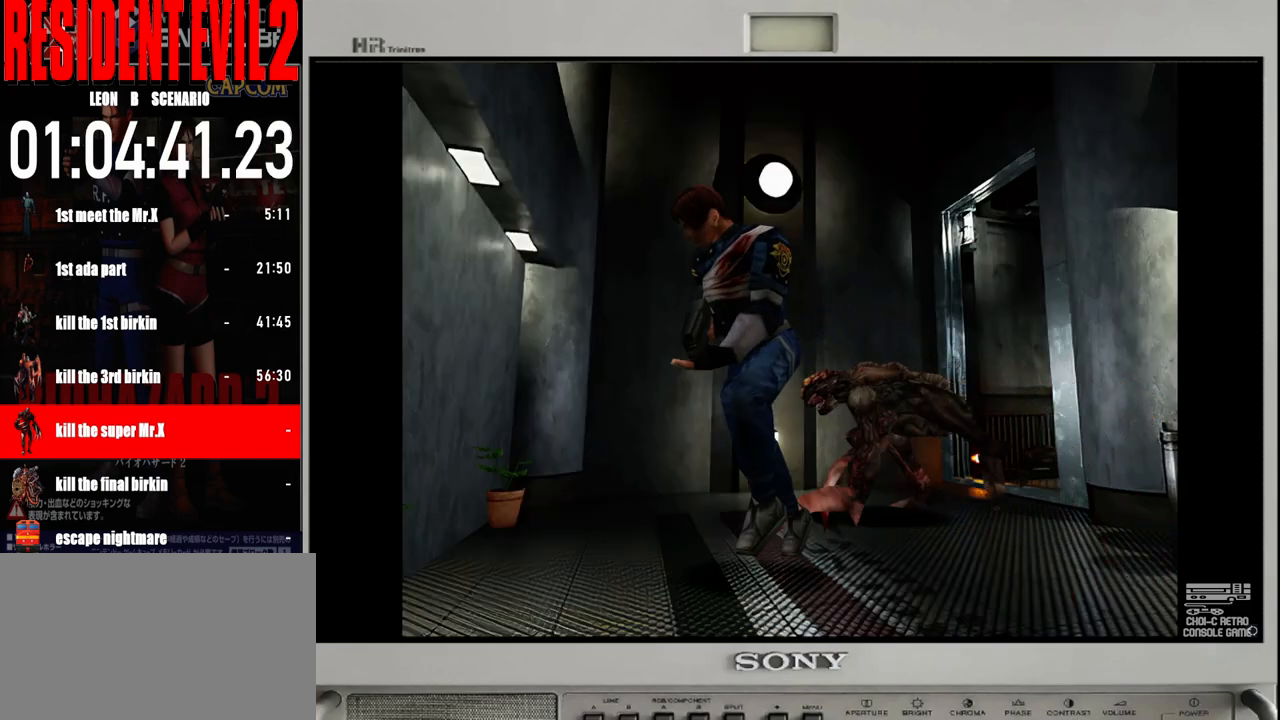
{"buttons": ["B"], "left_stick": "up", "right_stick": "center", "events": [[33, "left_stick", "up-left"], [333, "left_stick", "up"]]}
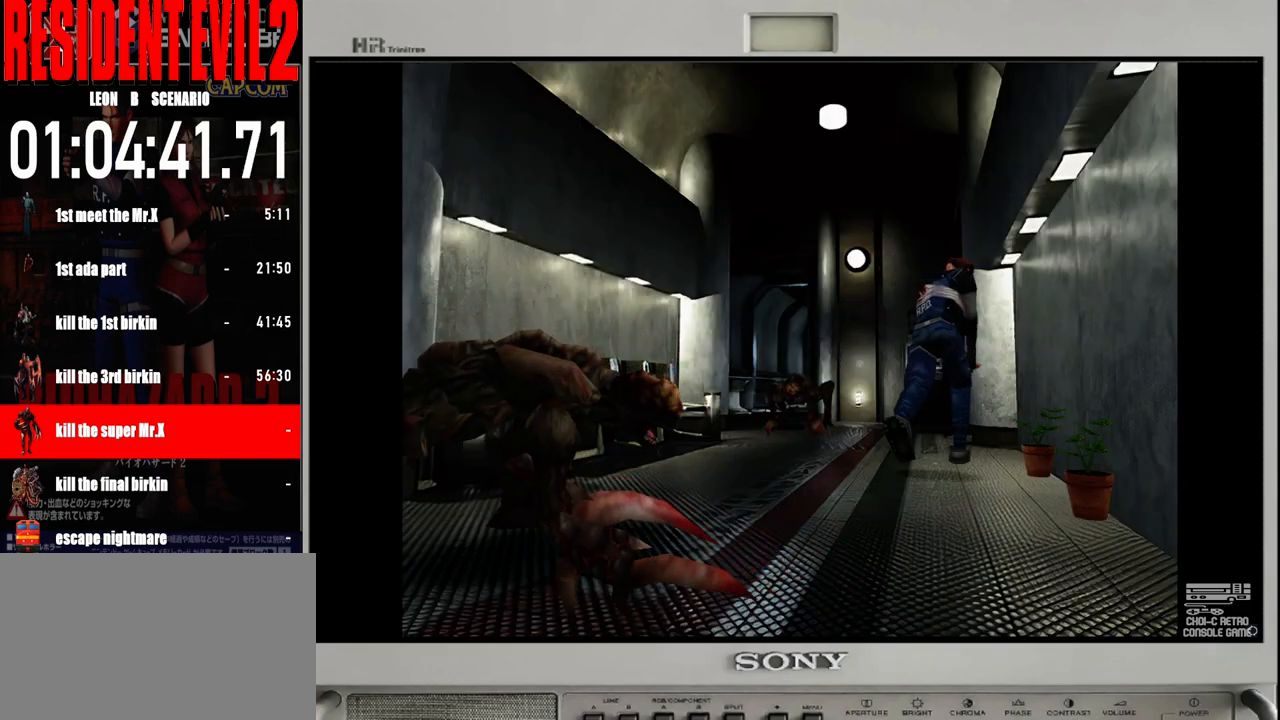
{"buttons": ["B"], "left_stick": "up-left", "right_stick": "center", "events": [[67, "left_stick", "up-left"], [267, "left_stick", "up"], [367, "left_stick", "up-left"]]}
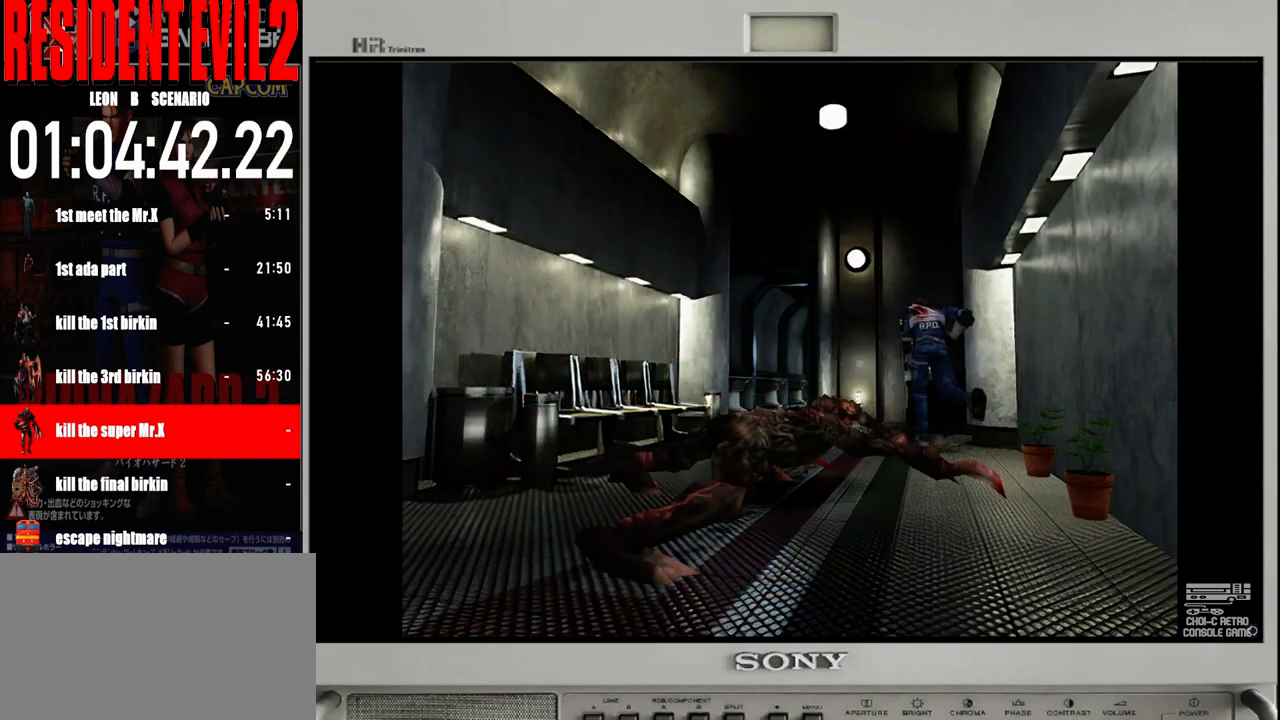
{"buttons": ["B"], "left_stick": "up", "right_stick": "center", "events": [[50, "left_stick", "up"]]}
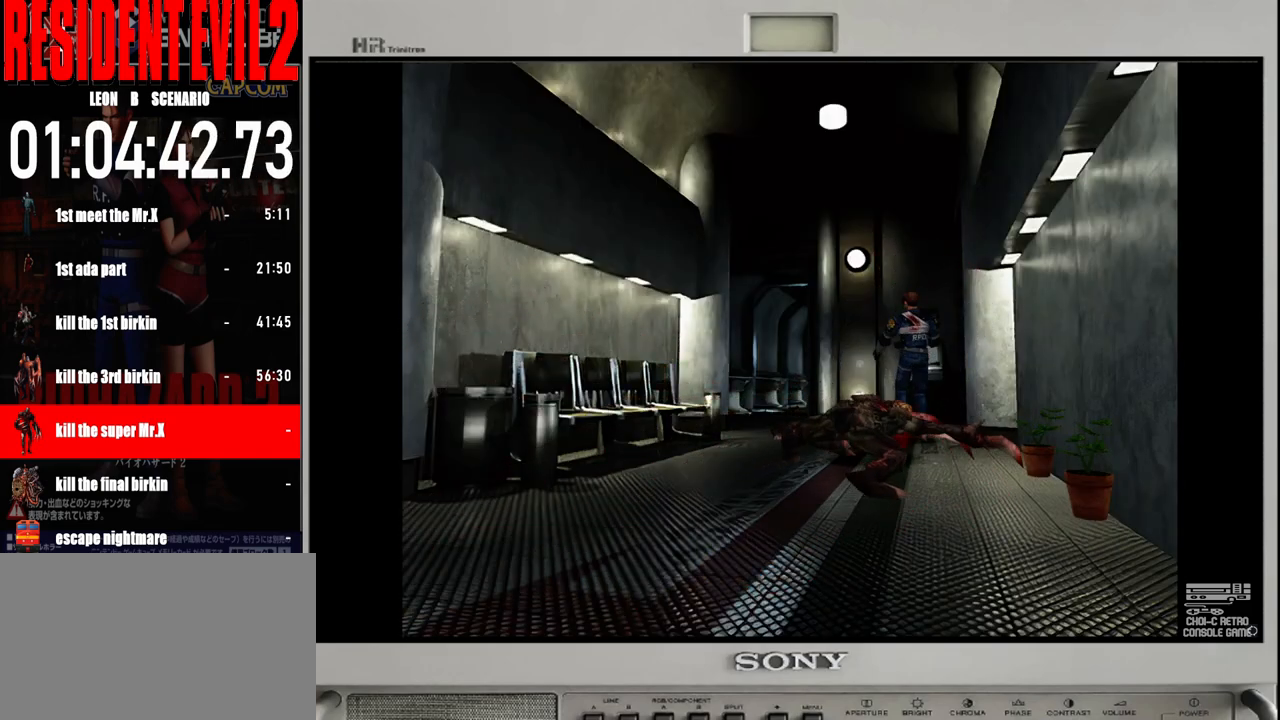
{"buttons": ["B"], "left_stick": "up-right", "right_stick": "center", "events": [[350, "left_stick", "up-right"]]}
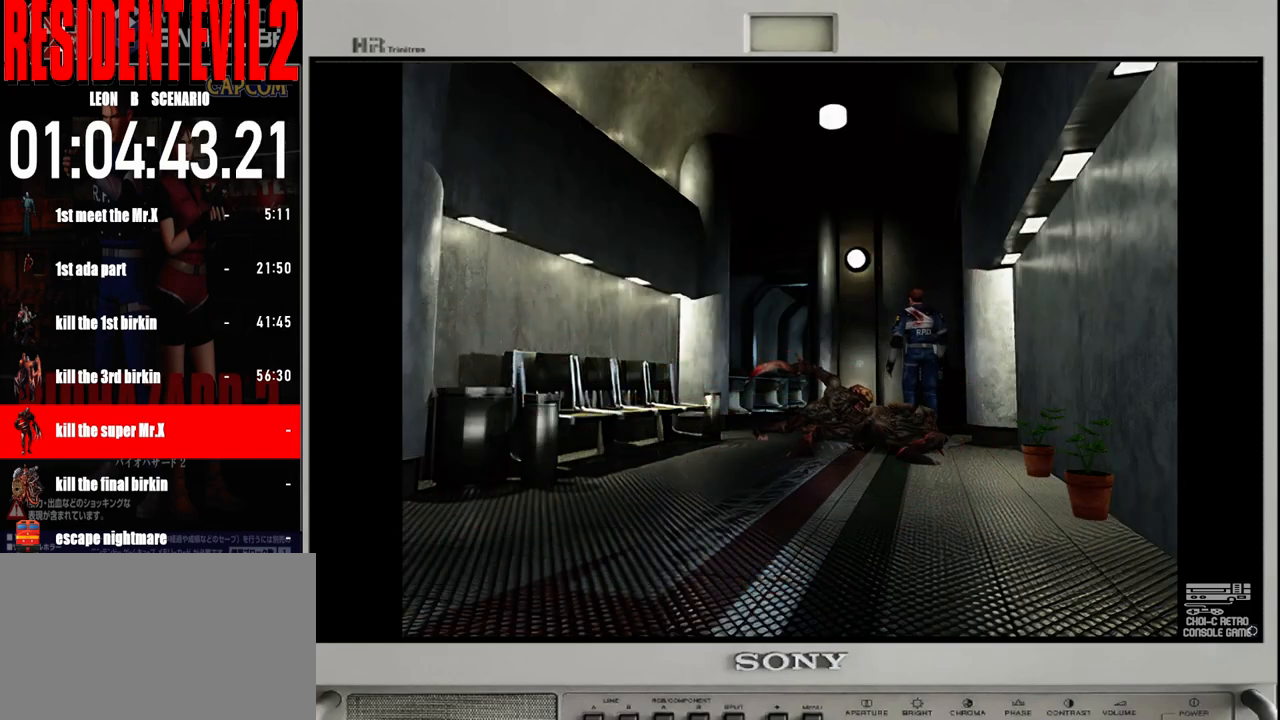
{"buttons": ["B"], "left_stick": "up-left", "right_stick": "center", "events": [[383, "left_stick", "up-left"]]}
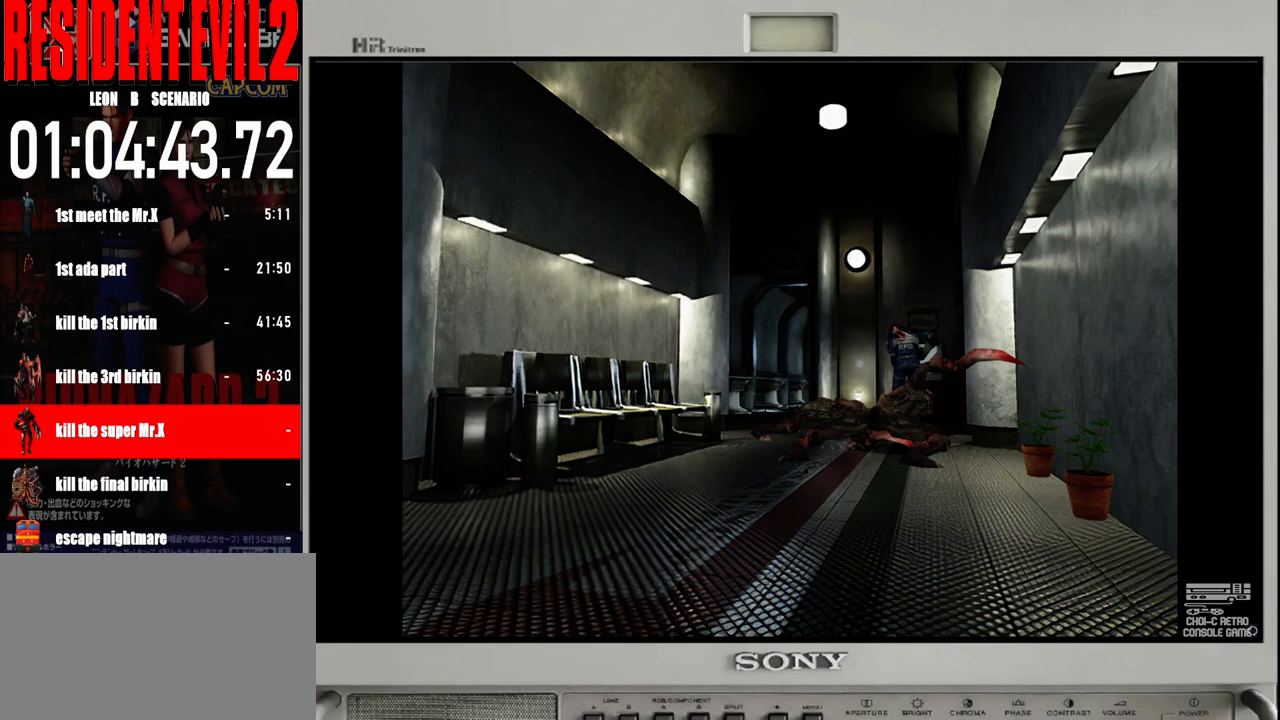
{"buttons": ["B"], "left_stick": "up", "right_stick": "center", "events": [[283, "left_stick", "up"]]}
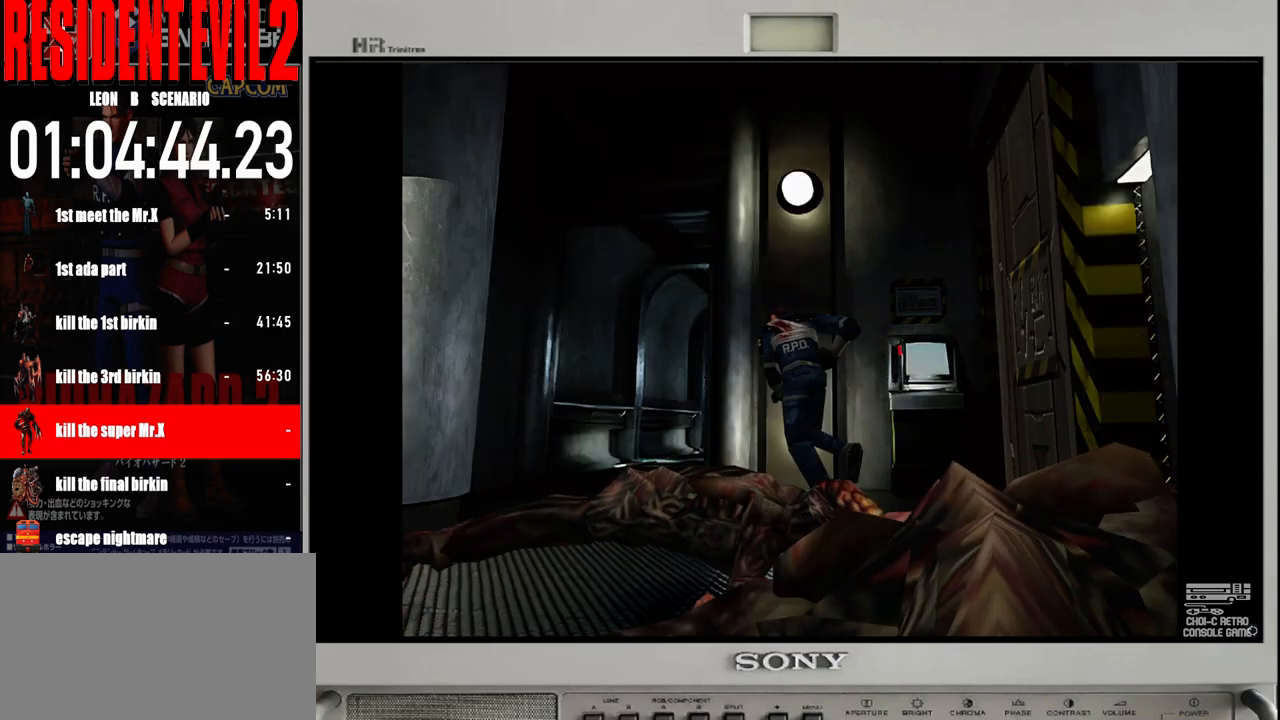
{"buttons": ["B"], "left_stick": "up", "right_stick": "center", "events": [[100, "left_stick", "up-left"], [250, "left_stick", "up"]]}
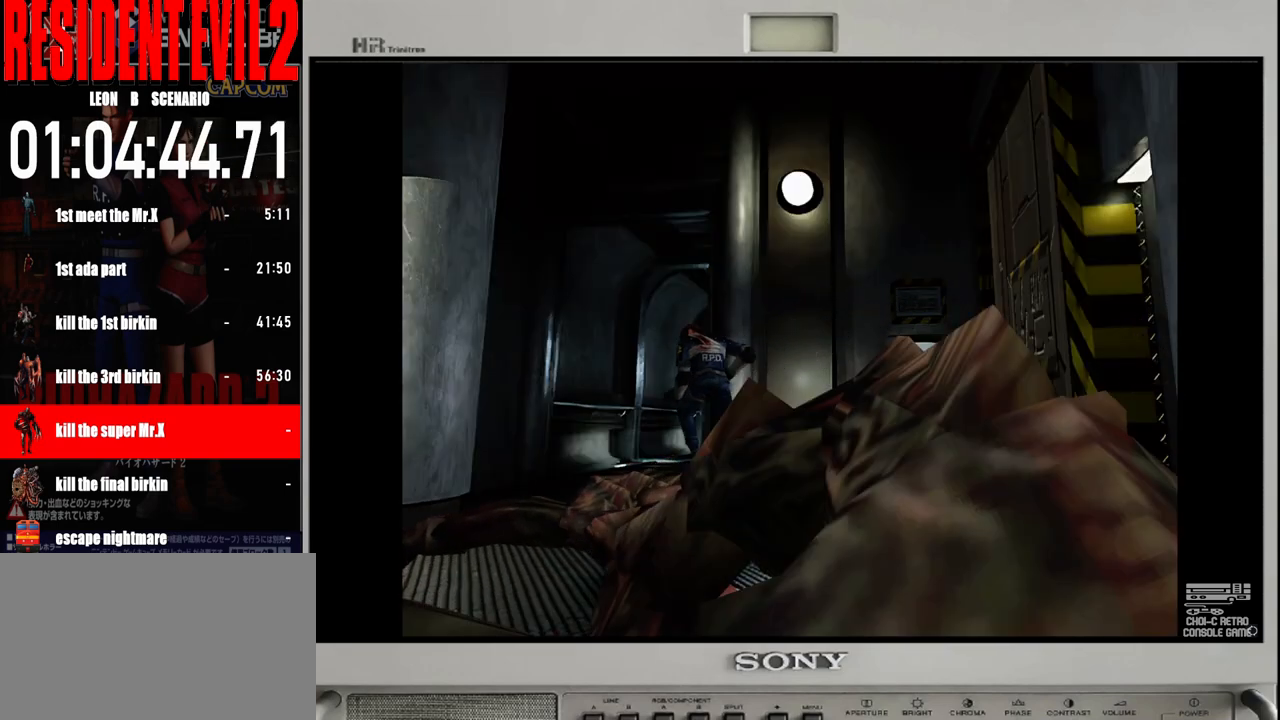
{"buttons": ["B"], "left_stick": "up-right", "right_stick": "center", "events": [[167, "left_stick", "up-right"]]}
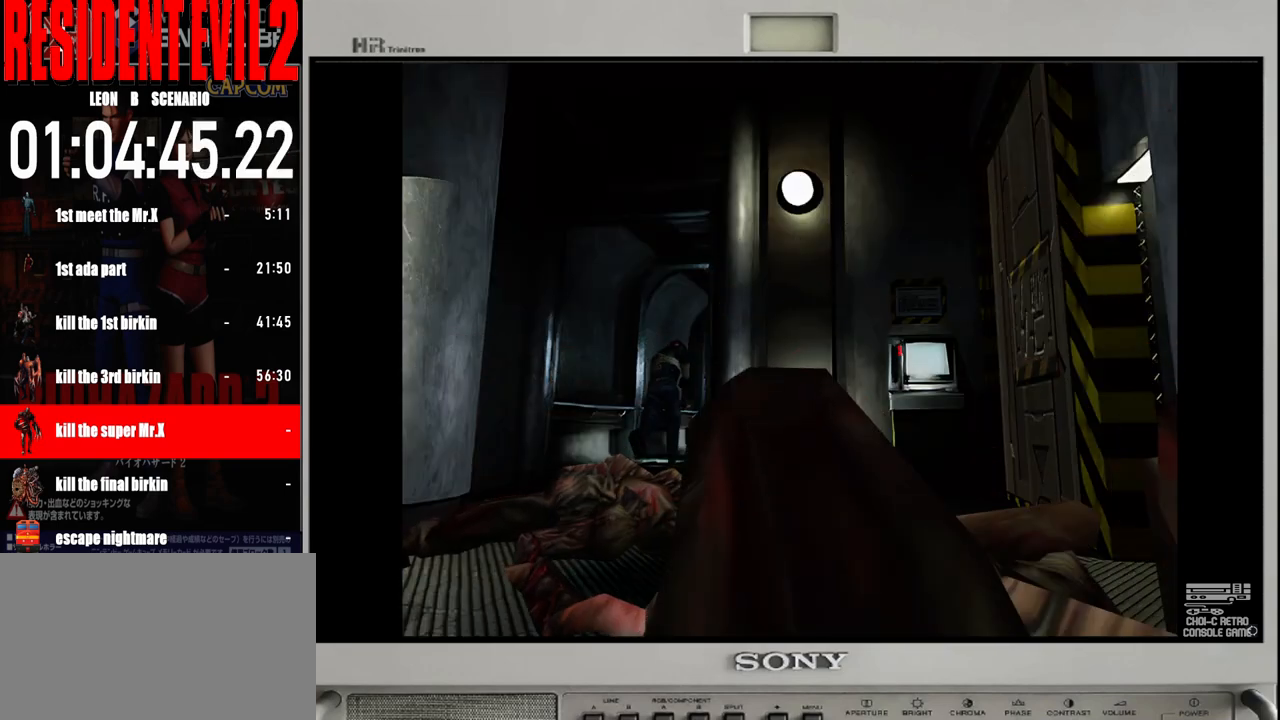
{"buttons": ["B"], "left_stick": "up", "right_stick": "center", "events": [[17, "left_stick", "up"], [133, "left_stick", "up-left"], [317, "left_stick", "up"]]}
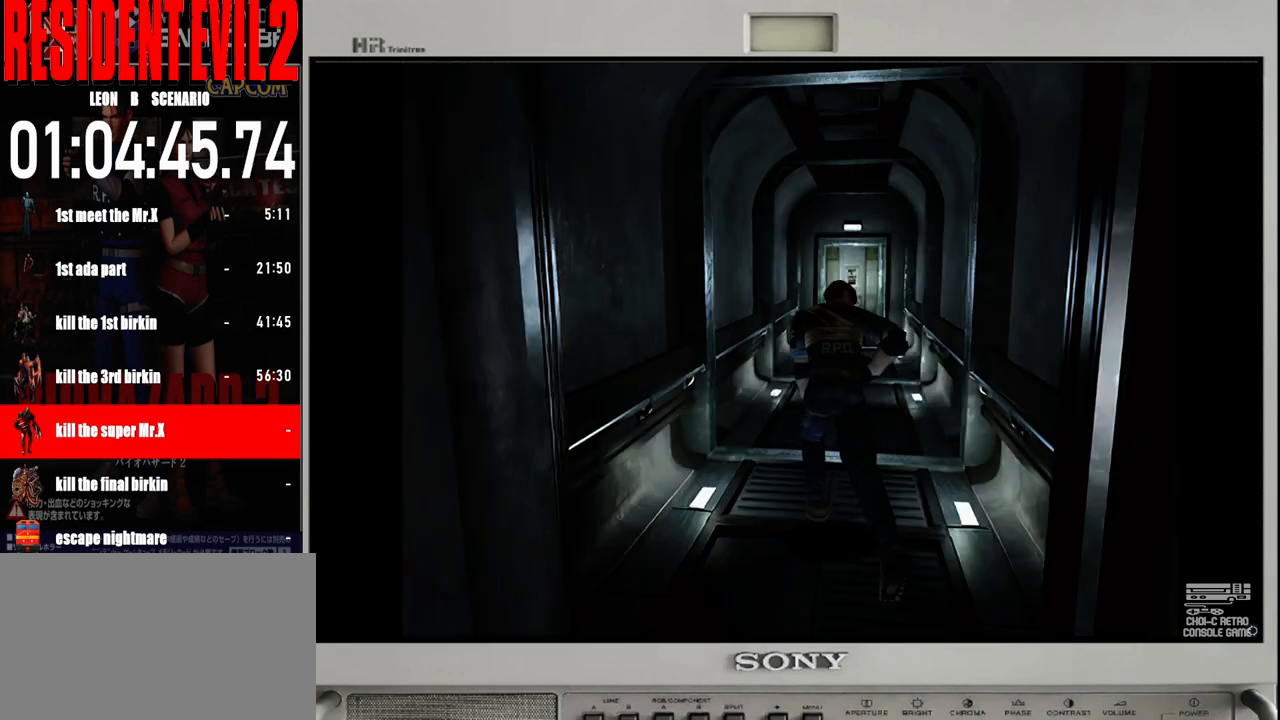
{"buttons": ["B"], "left_stick": "up-right", "right_stick": "center", "events": [[350, "left_stick", "up-right"]]}
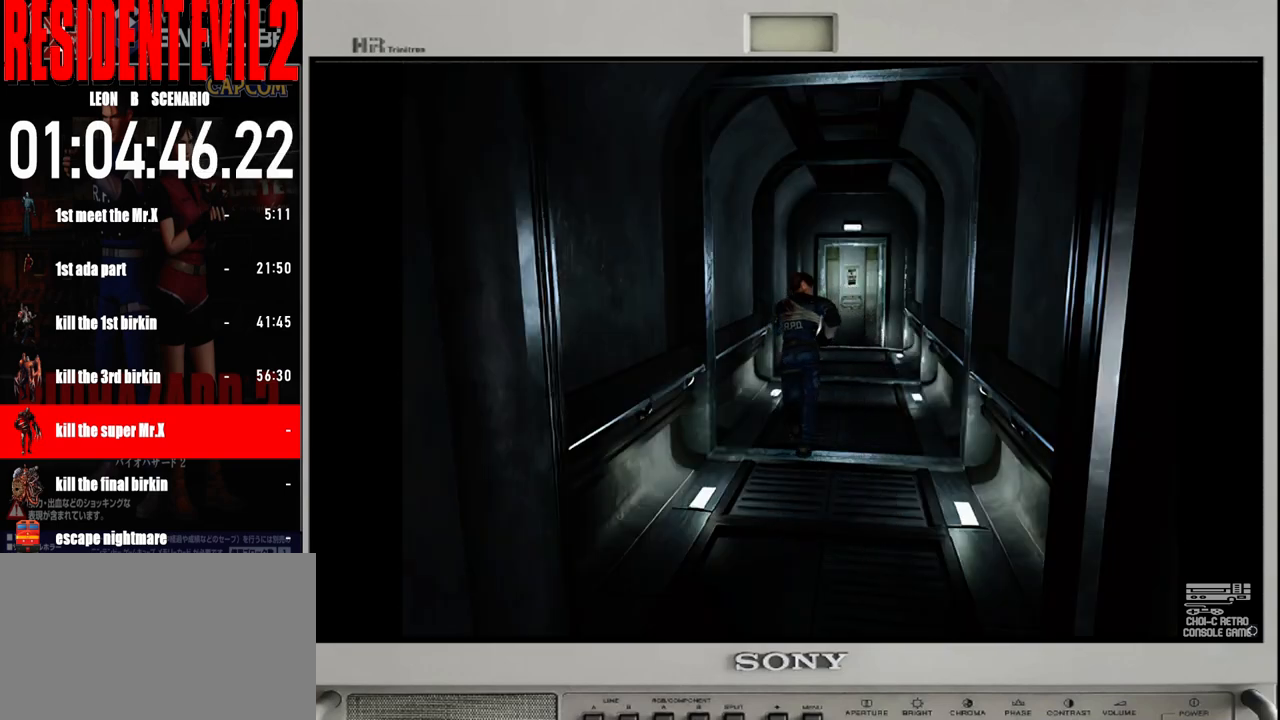
{"buttons": ["B"], "left_stick": "up", "right_stick": "center", "events": [[183, "left_stick", "up-left"], [333, "left_stick", "up"]]}
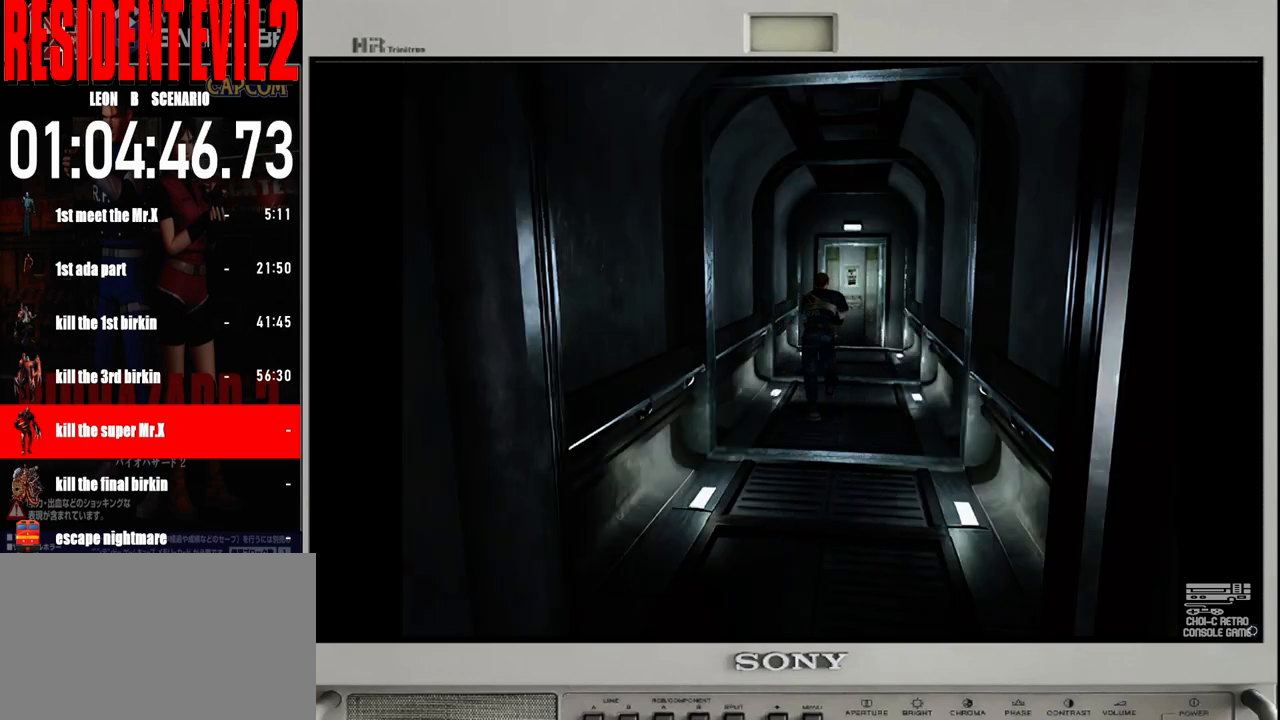
{"buttons": ["B"], "left_stick": "up", "right_stick": "center", "events": []}
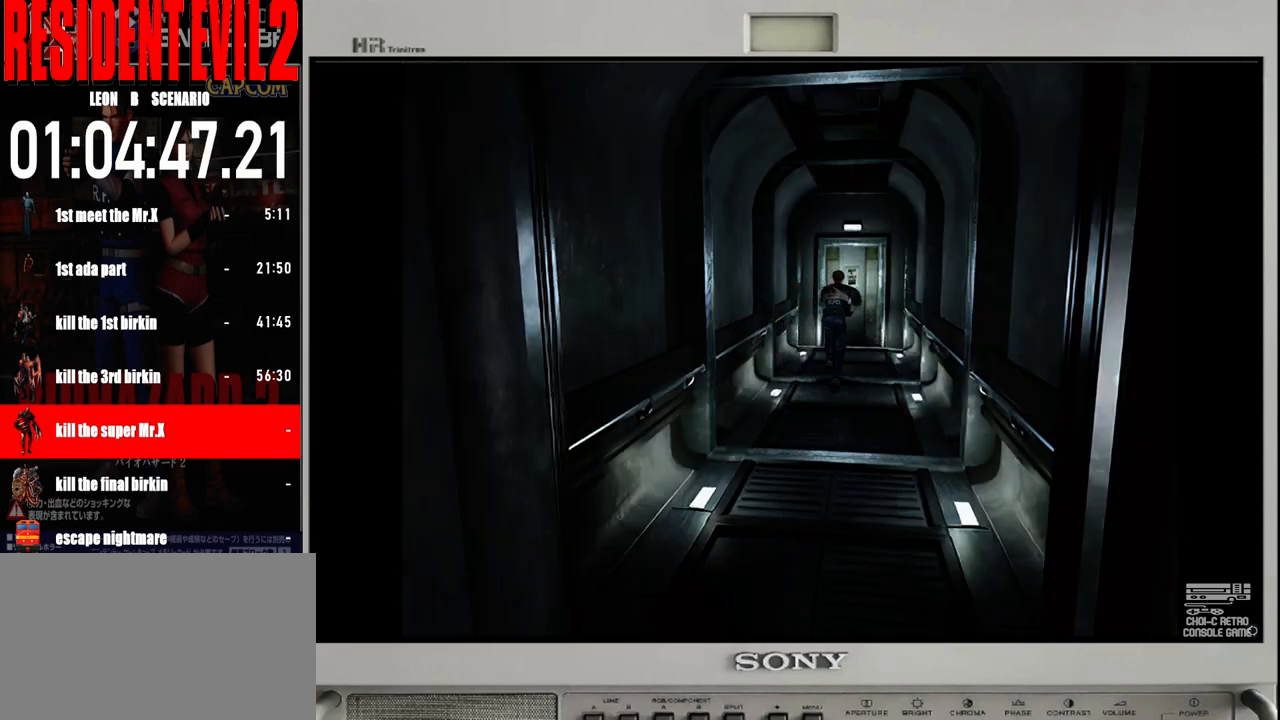
{"buttons": ["B"], "left_stick": "up", "right_stick": "center", "events": []}
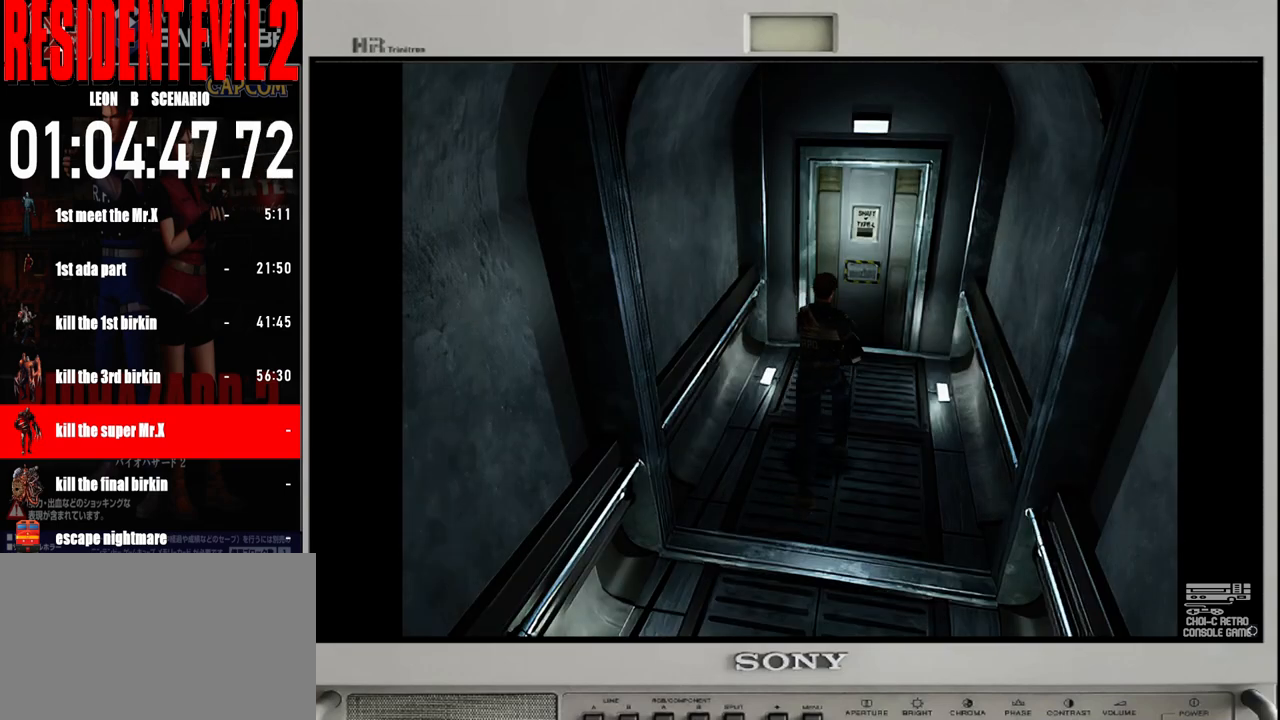
{"buttons": ["B"], "left_stick": "up", "right_stick": "center", "events": []}
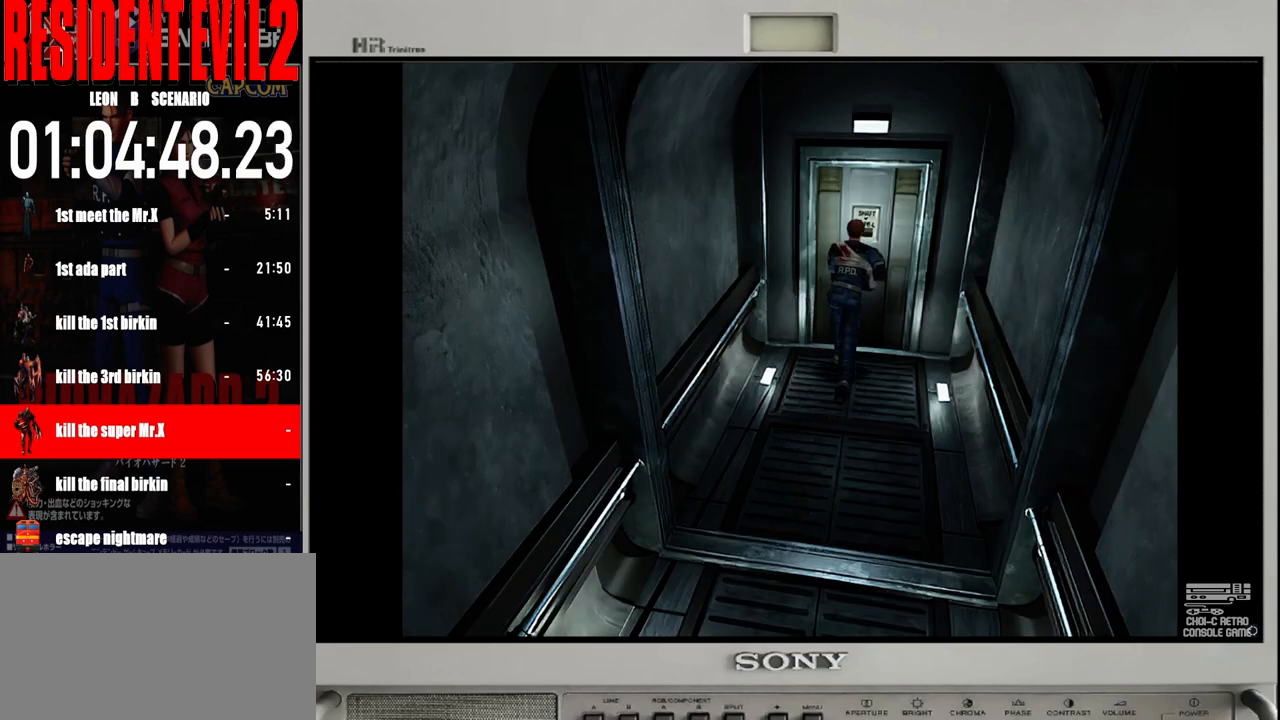
{"buttons": [], "left_stick": "center", "right_stick": "center", "events": [[100, "B", "up"], [167, "A", "down"], [283, "A", "up"], [367, "A", "down"], [400, "left_stick", "center"], [483, "A", "up"]]}
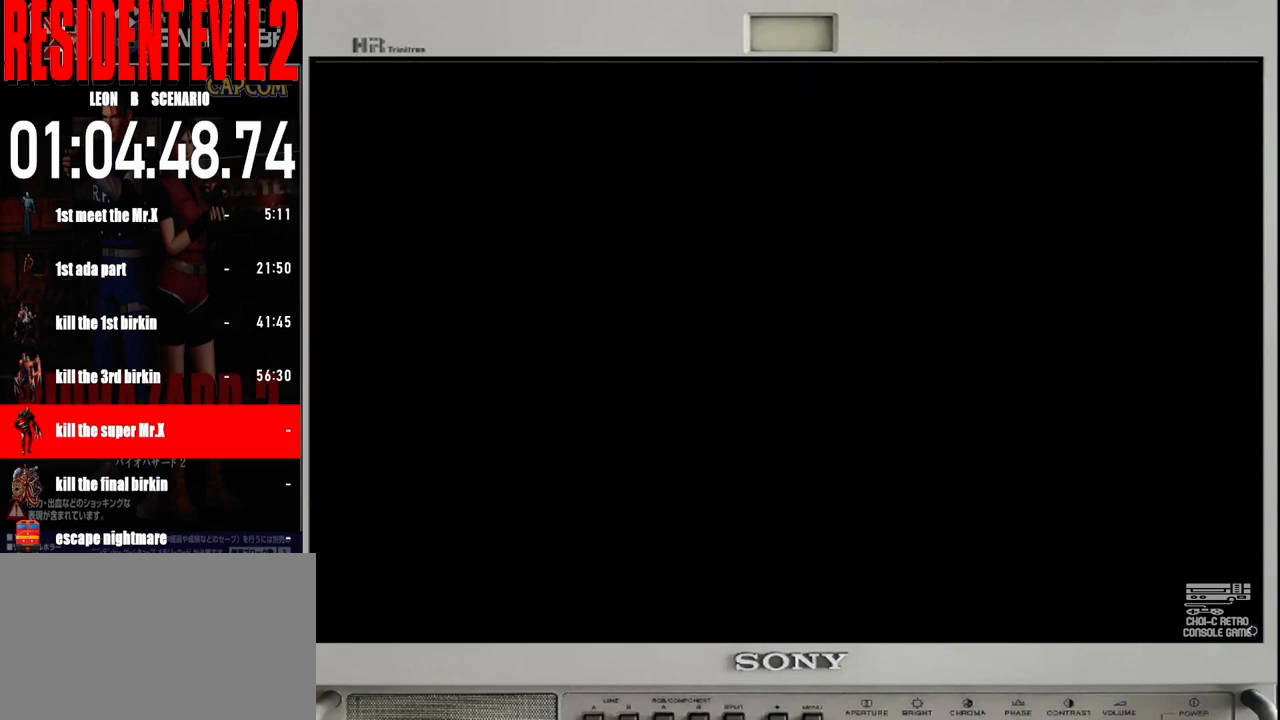
{"buttons": [], "left_stick": "center", "right_stick": "center", "events": [[50, "A", "down"], [167, "A", "up"], [250, "A", "down"], [350, "A", "up"]]}